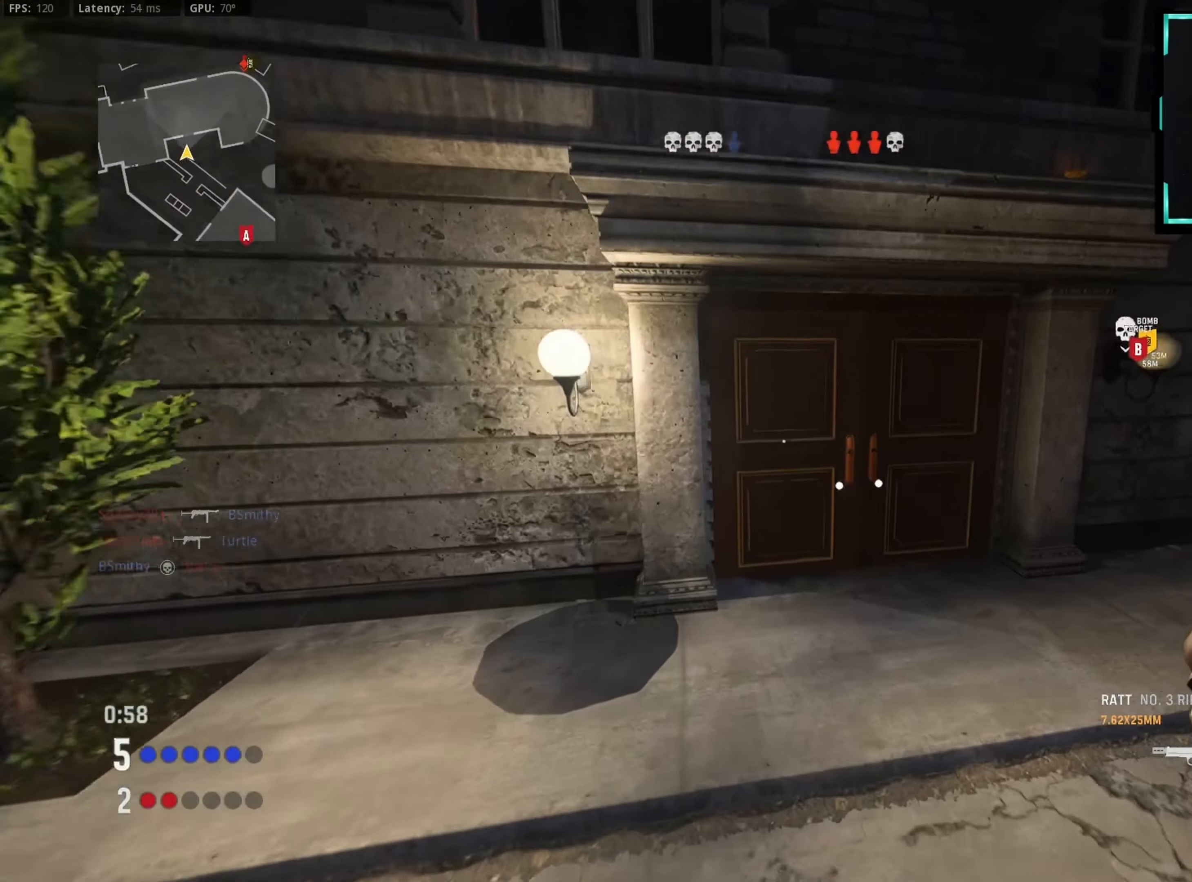
Gameplay with a controller (PlayStation layout); each line is a JSON object with the inputs held at the frame after it. "events" lists button and stick changes between this image and that frame as [ms after this image, input, new state], when the widget could be followed in between.
{"buttons": [], "left_stick": "up", "right_stick": "center", "events": [[83, "left_stick", "up-right"], [250, "left_stick", "up"], [383, "right_stick", "center"]]}
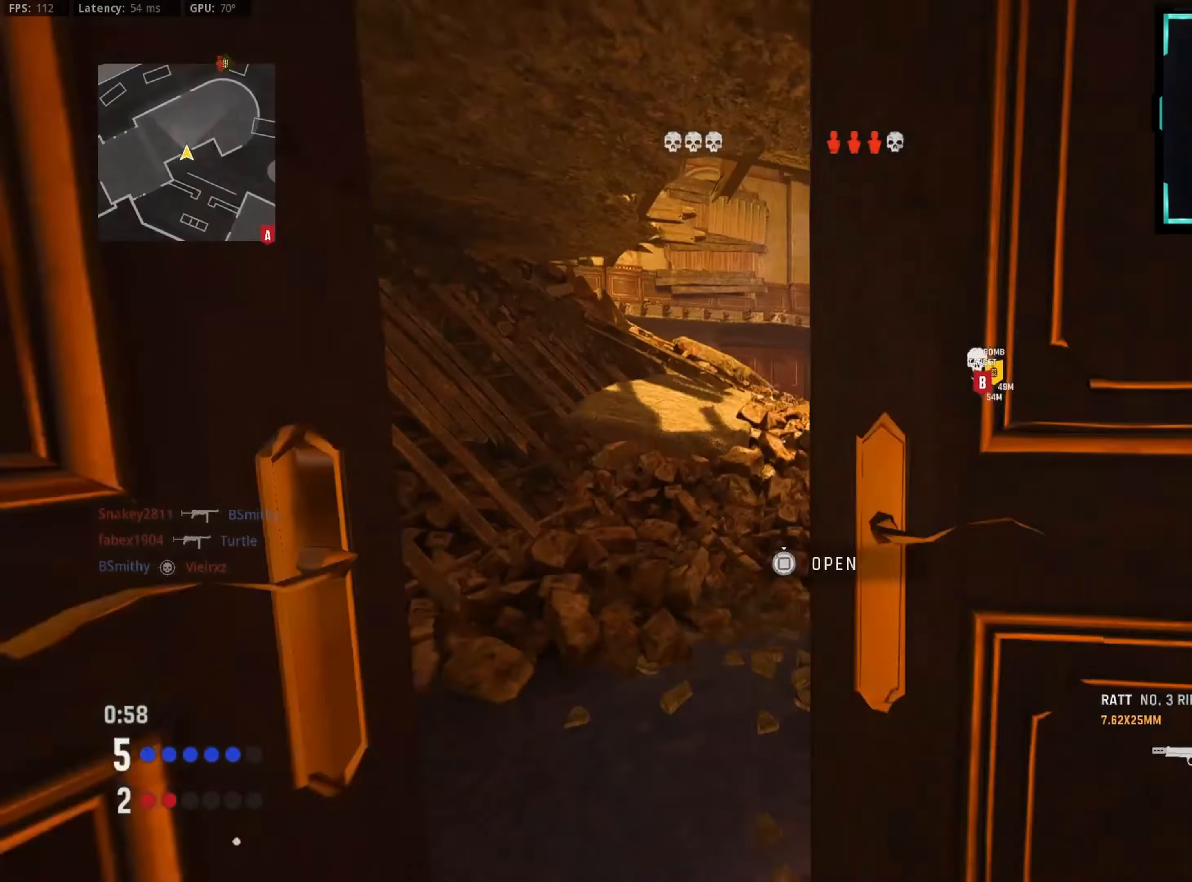
{"buttons": [], "left_stick": "up", "right_stick": "center", "events": [[16, "right_stick", "right"], [116, "left_stick", "up-right"], [133, "right_stick", "center"], [316, "right_stick", "right"], [383, "left_stick", "up"], [383, "right_stick", "center"]]}
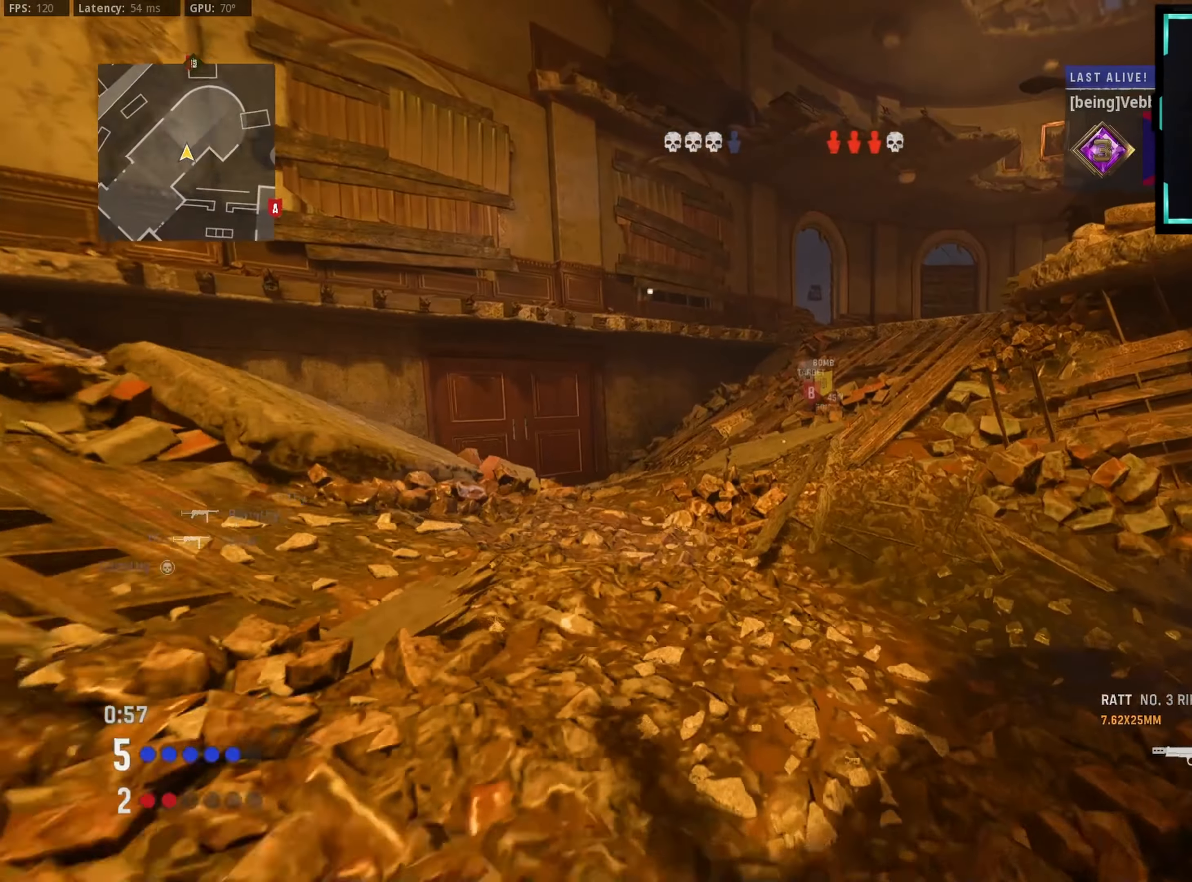
{"buttons": [], "left_stick": "up-left", "right_stick": "center", "events": [[316, "right_stick", "right"], [450, "right_stick", "center"], [466, "left_stick", "up-left"]]}
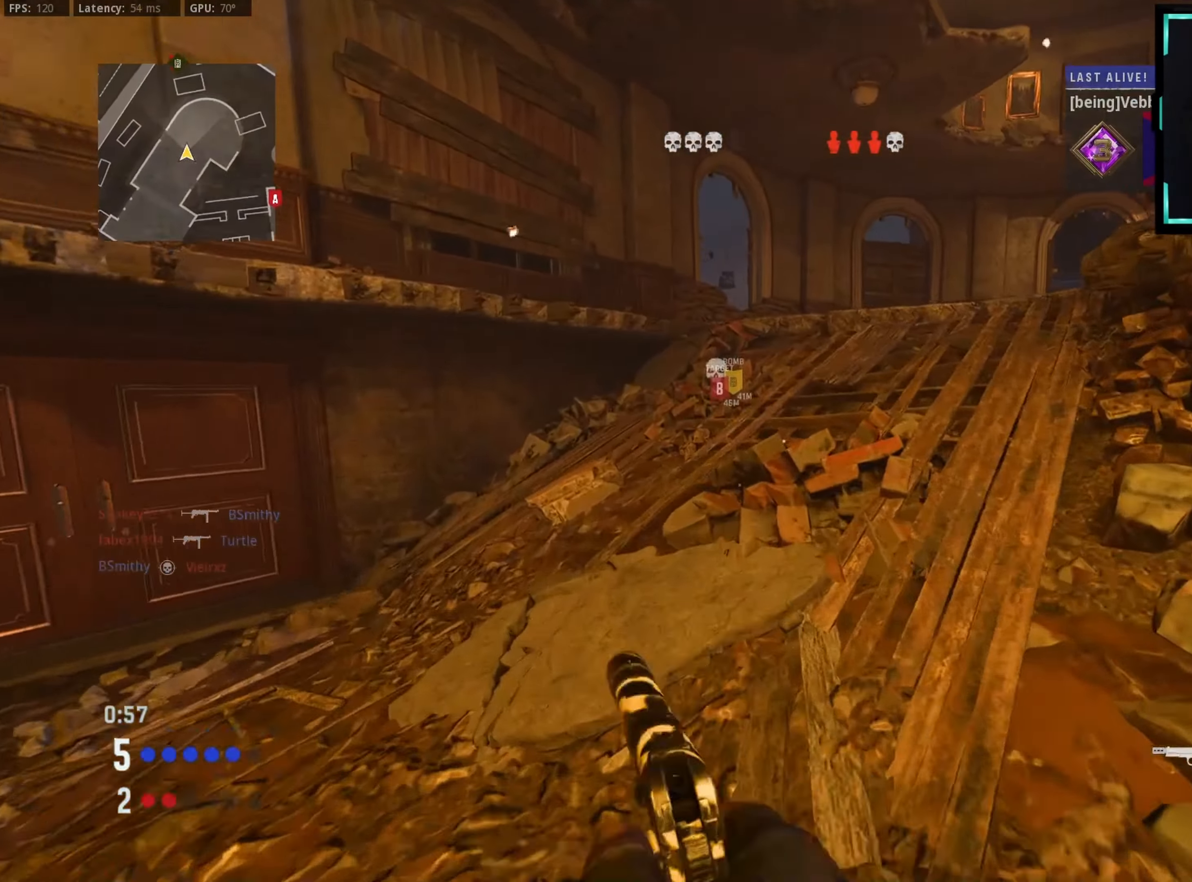
{"buttons": [], "left_stick": "up-left", "right_stick": "right", "events": [[133, "TRIANGLE", "down"], [216, "TRIANGLE", "up"], [383, "right_stick", "right"]]}
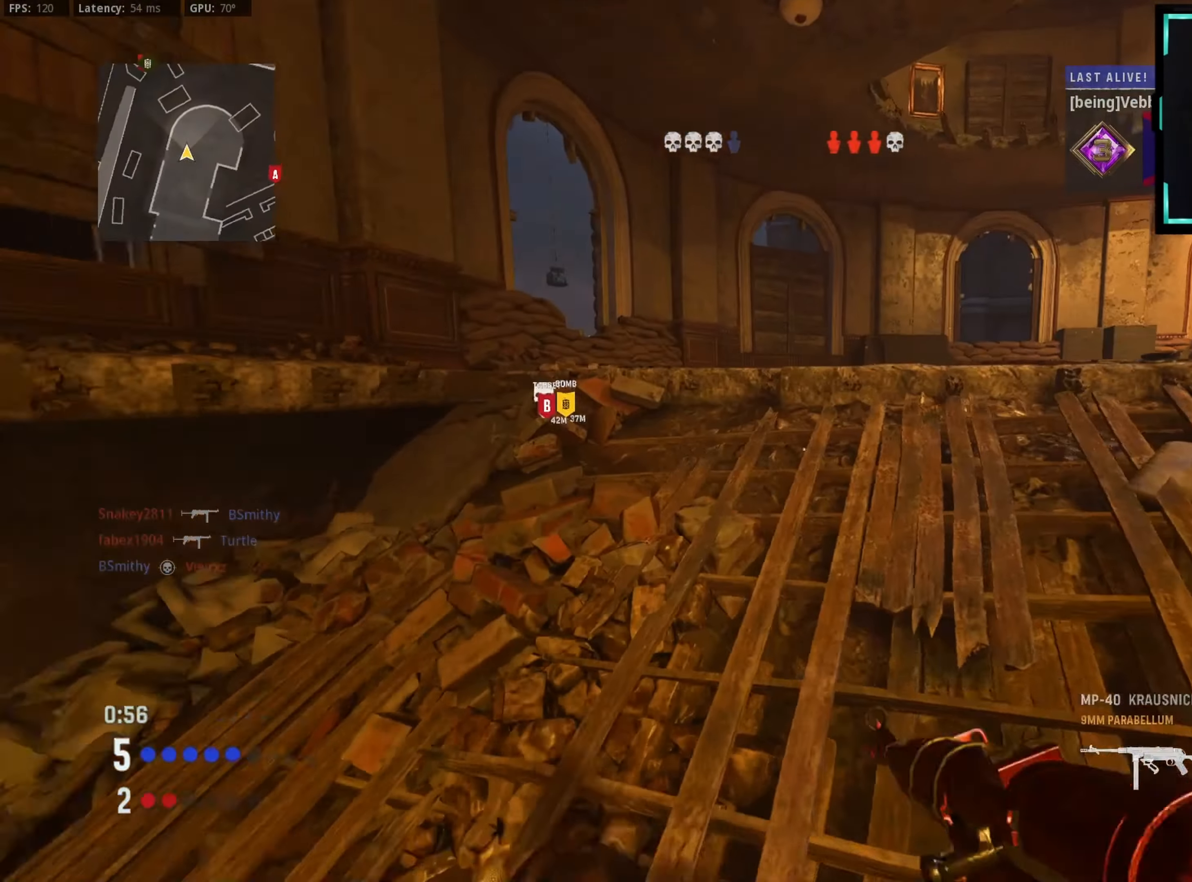
{"buttons": ["CROSS"], "left_stick": "up-left", "right_stick": "left", "events": [[150, "right_stick", "center"], [166, "R3", "down"], [283, "R3", "up"], [333, "right_stick", "down-right"], [383, "R3", "down"], [383, "right_stick", "center"], [483, "R3", "up"], [483, "right_stick", "left"], [500, "CROSS", "down"]]}
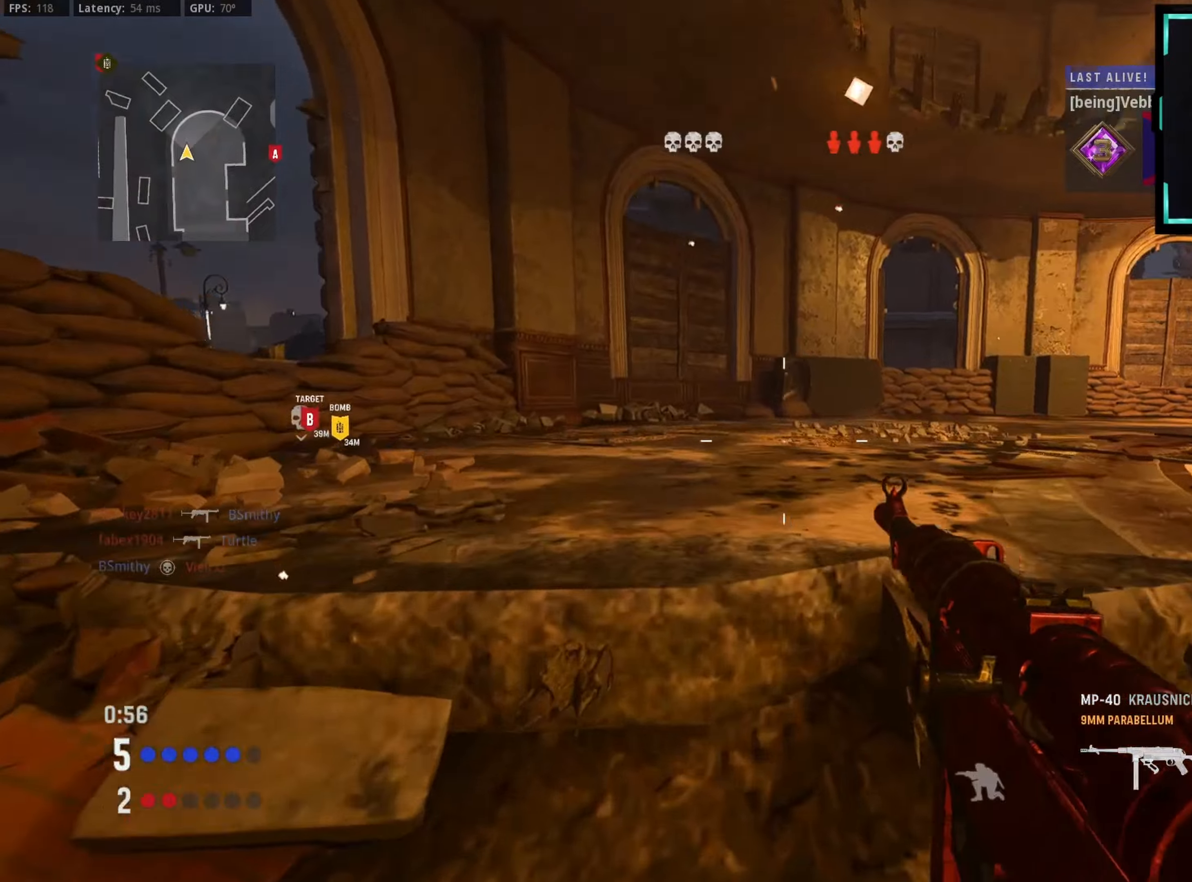
{"buttons": ["L1"], "left_stick": "left", "right_stick": "up", "events": [[67, "CROSS", "up"], [200, "right_stick", "center"], [317, "left_stick", "up"], [367, "right_stick", "down-left"], [417, "L1", "down"], [467, "right_stick", "up"], [500, "left_stick", "left"]]}